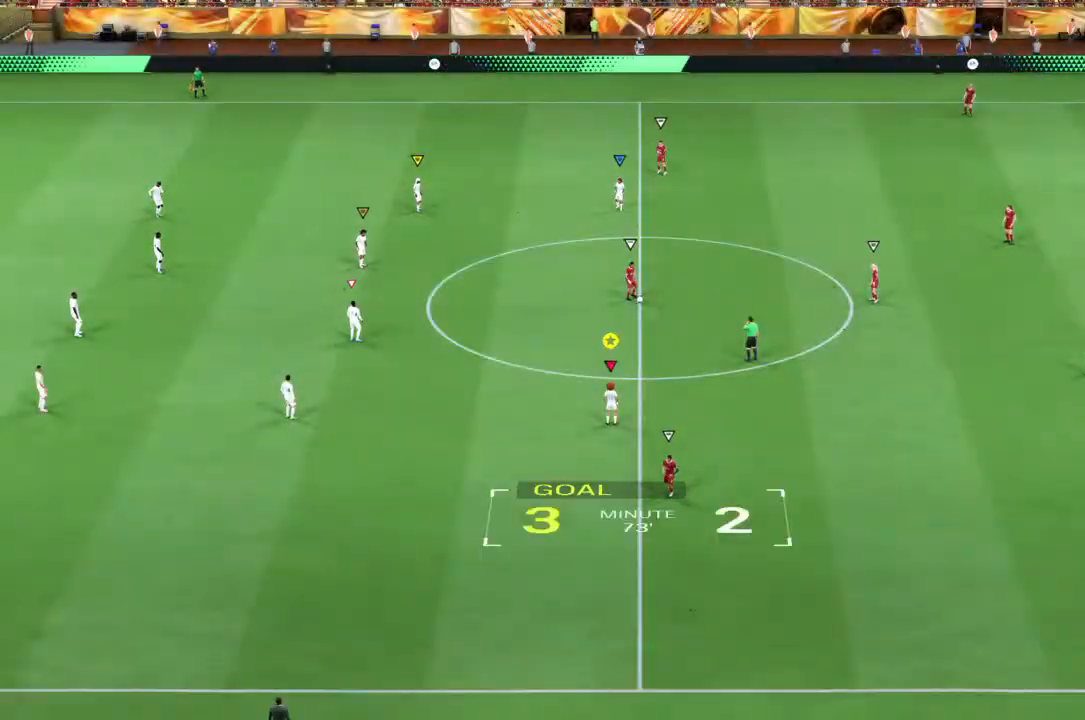
Gameplay with a controller (PlayStation layout); each line is a JSON object with the inputs held at the frame after it (dt_ms = milliseconds from this image to that frame). "events" lists button and stick changes between this image and that frame as [ms after this image, input, new state], when the widget could be followed in between. Not read: L3 R3.
{"dt_ms": 500, "buttons": [], "left_stick": "center", "right_stick": "center", "events": []}
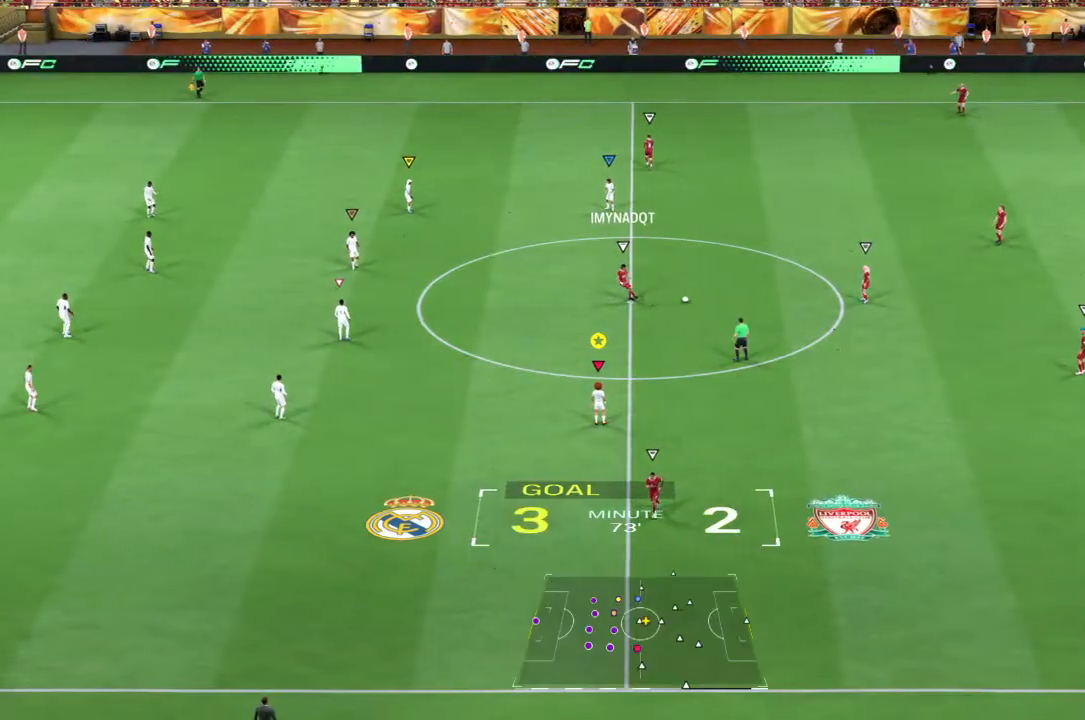
{"dt_ms": 500, "buttons": [], "left_stick": "center", "right_stick": "center", "events": []}
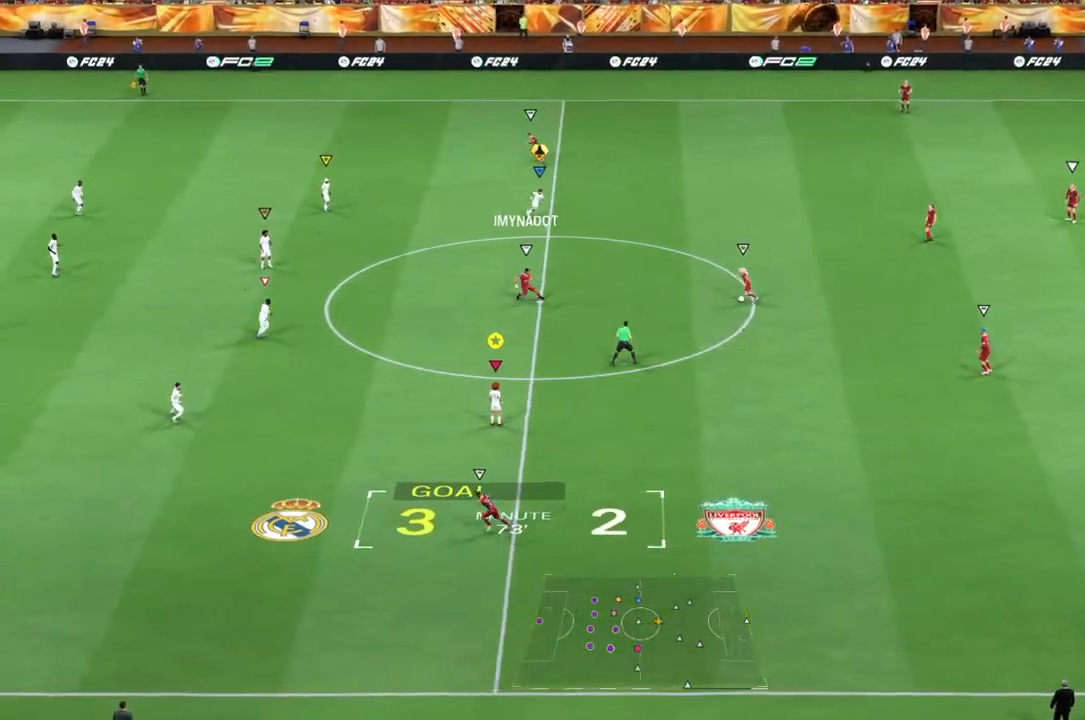
{"dt_ms": 500, "buttons": [], "left_stick": "center", "right_stick": "center", "events": []}
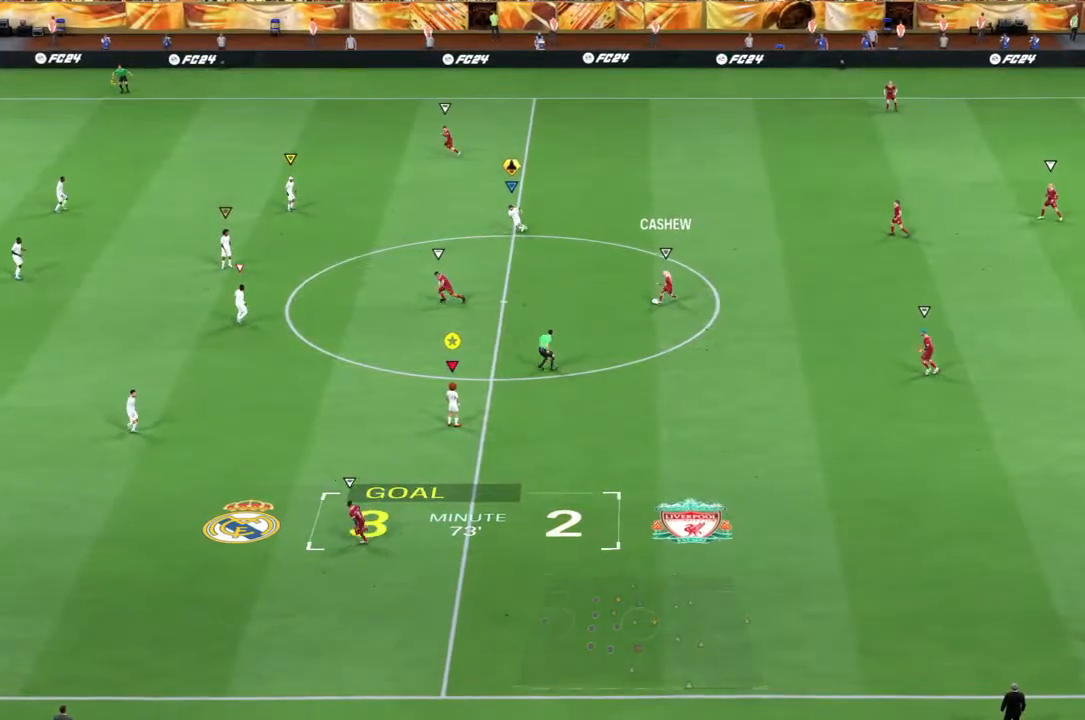
{"dt_ms": 500, "buttons": [], "left_stick": "left", "right_stick": "center", "events": [[283, "left_stick", "left"]]}
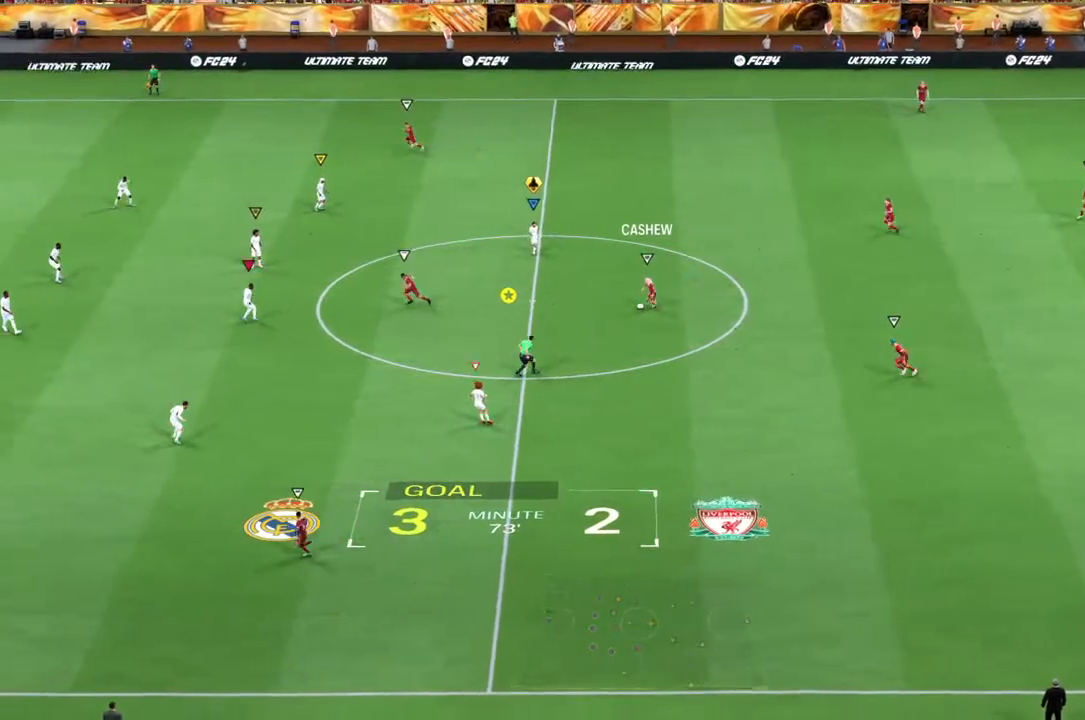
{"dt_ms": 500, "buttons": [], "left_stick": "left", "right_stick": "center"}
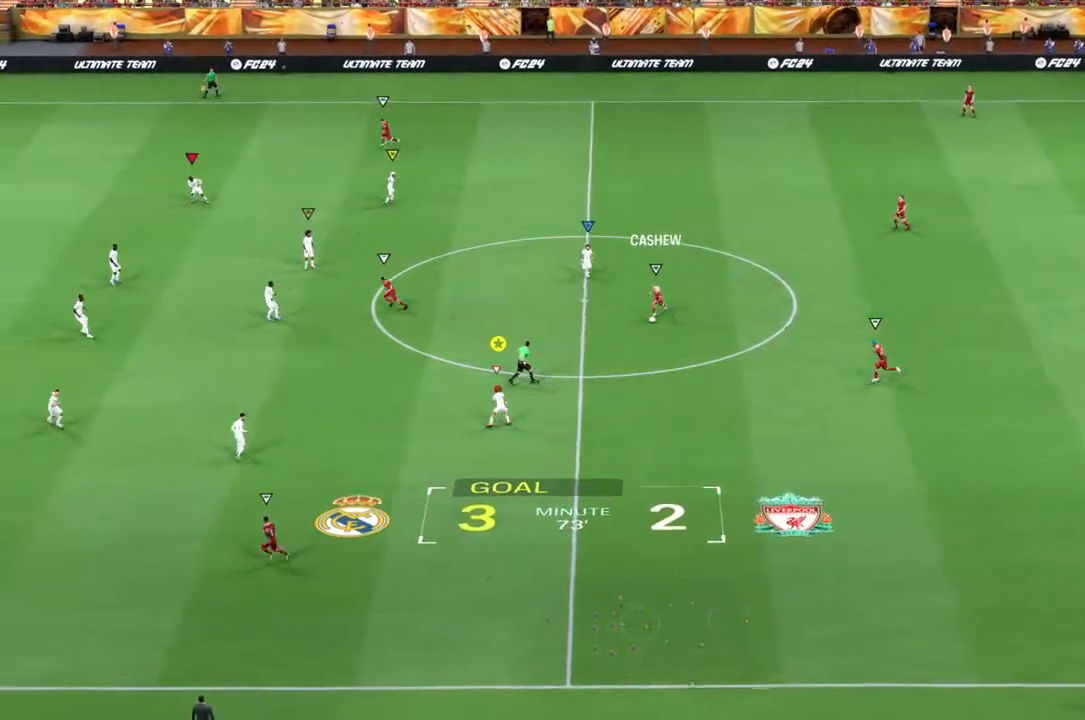
{"dt_ms": 500, "buttons": ["R2"], "left_stick": "left", "right_stick": "center", "events": [[183, "R2", "down"]]}
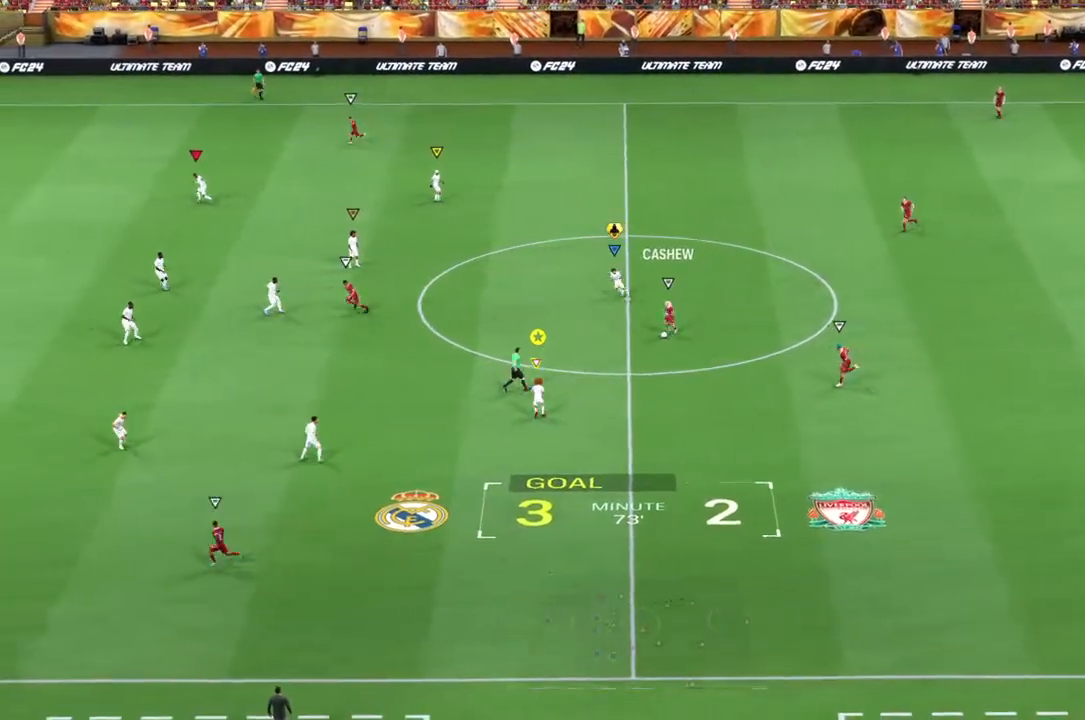
{"dt_ms": 500, "buttons": ["R2"], "left_stick": "left", "right_stick": "center", "events": []}
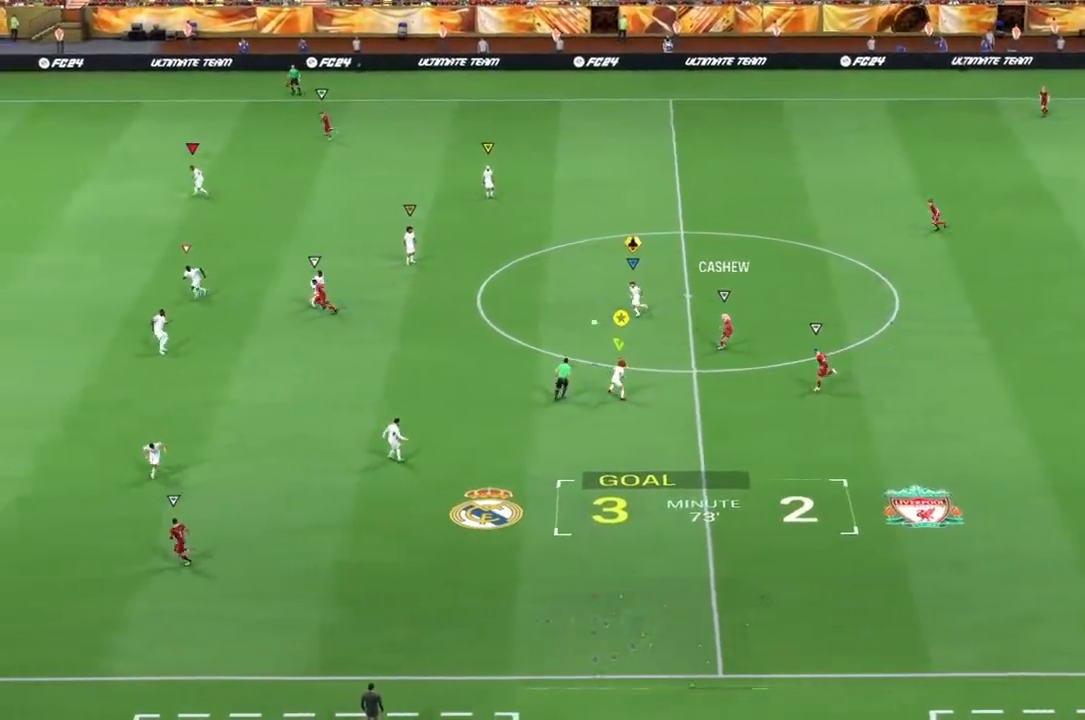
{"dt_ms": 500, "buttons": ["R2"], "left_stick": "left", "right_stick": "center"}
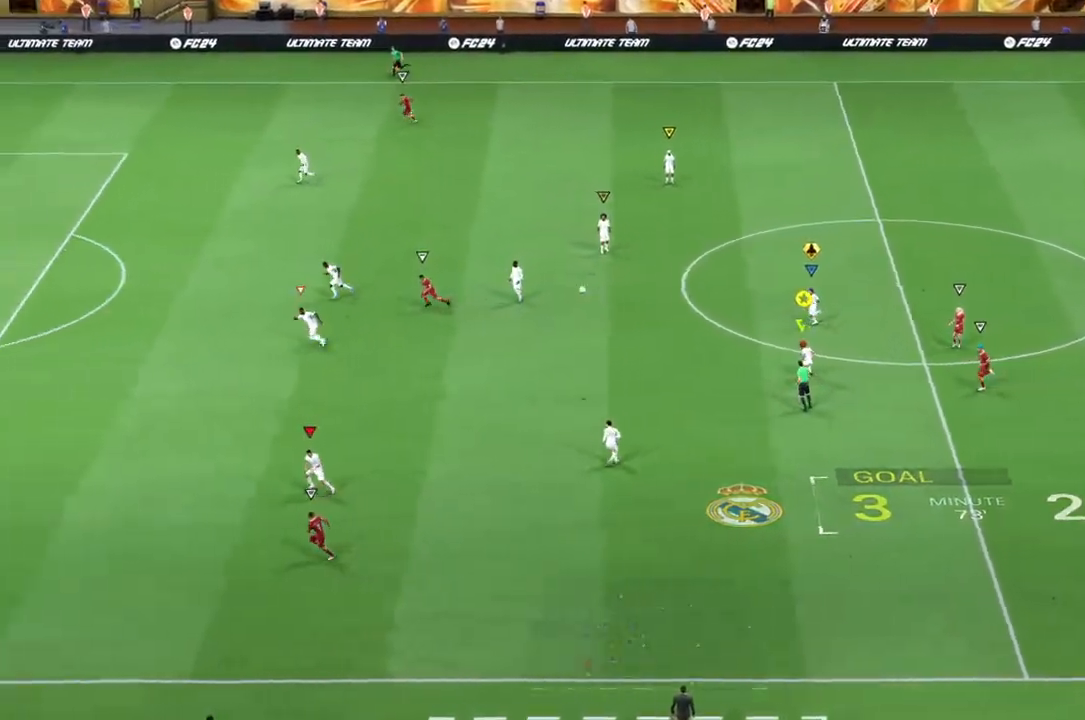
{"dt_ms": 500, "buttons": ["R2"], "left_stick": "left", "right_stick": "center", "events": []}
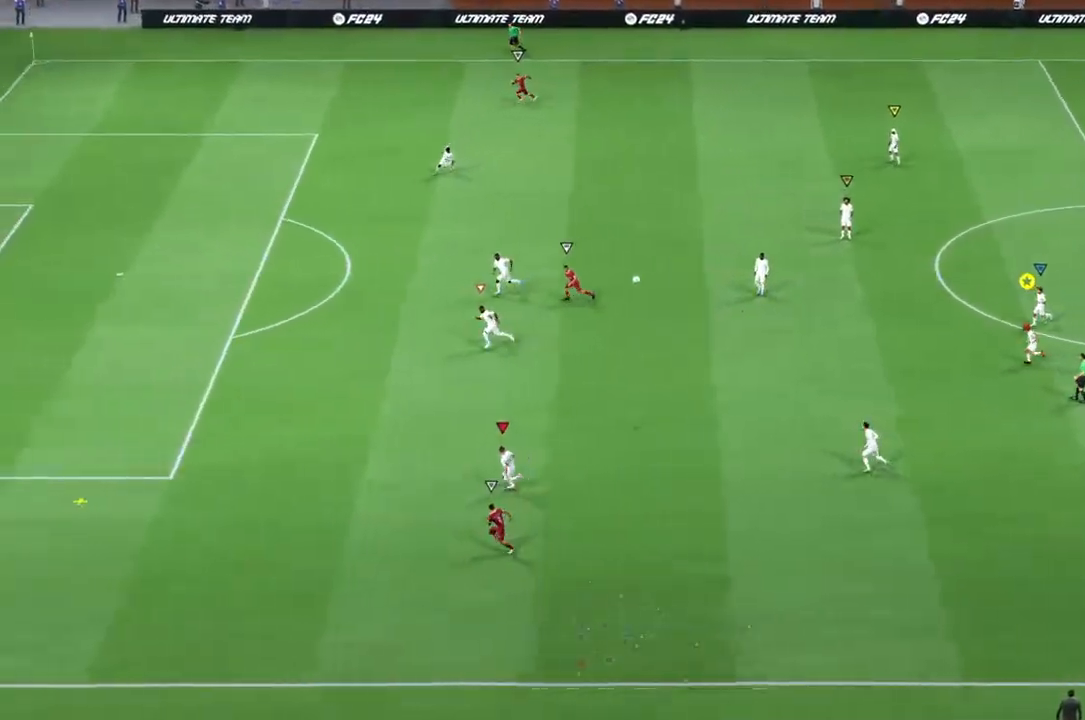
{"dt_ms": 500, "buttons": ["TRIANGLE", "R2"], "left_stick": "left", "right_stick": "center", "events": [[17, "TRIANGLE", "down"], [83, "TRIANGLE", "up"], [150, "TRIANGLE", "down"]]}
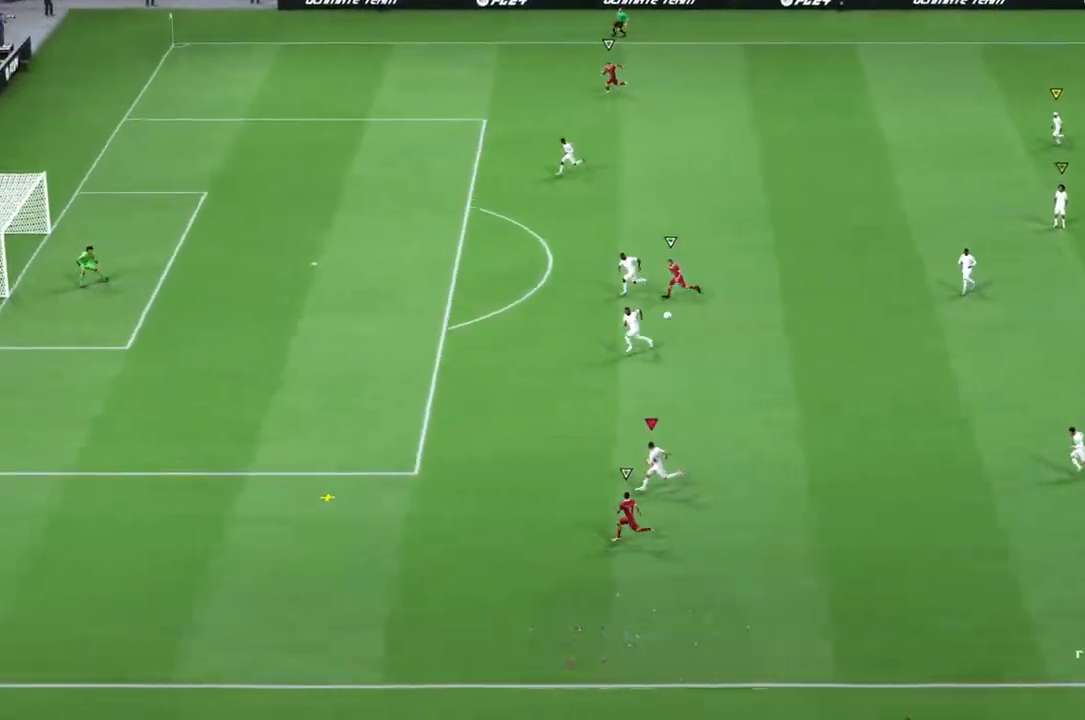
{"dt_ms": 500, "buttons": ["TRIANGLE", "R2"], "left_stick": "left", "right_stick": "center", "events": []}
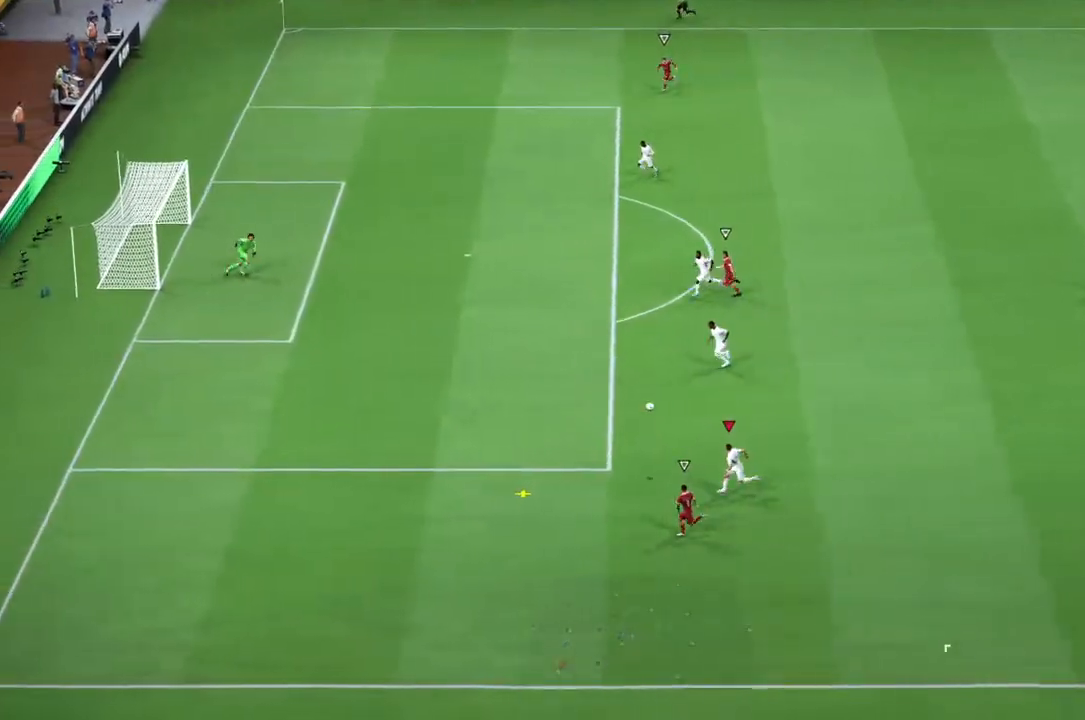
{"dt_ms": 500, "buttons": ["TRIANGLE", "R2"], "left_stick": "left", "right_stick": "center", "events": []}
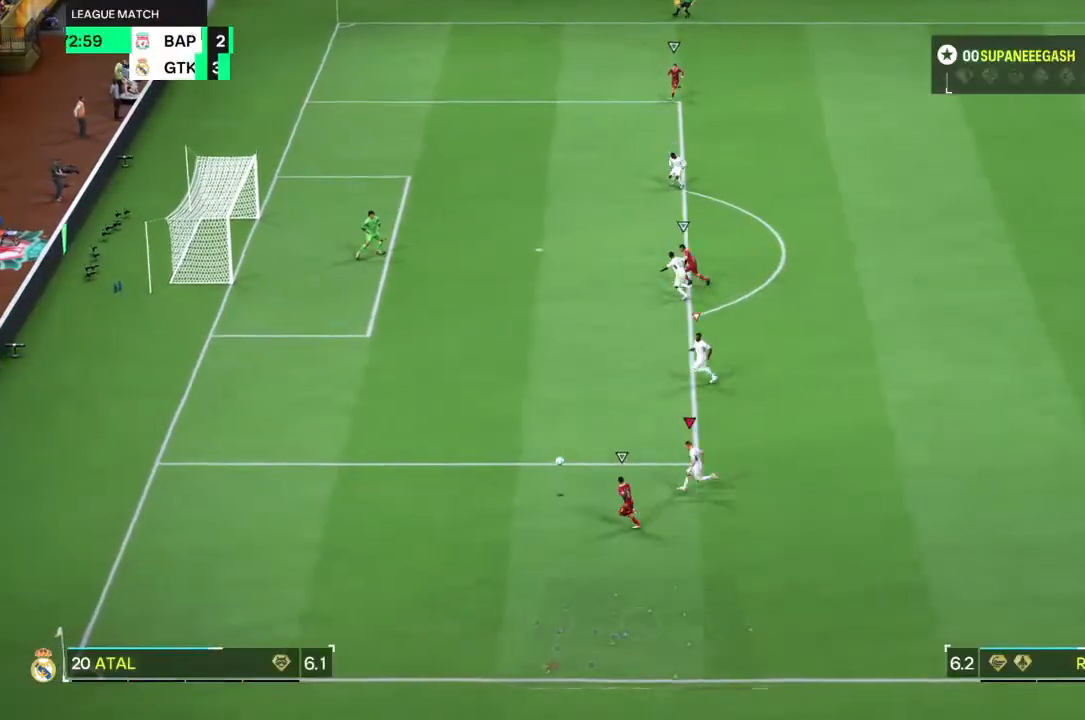
{"dt_ms": 500, "buttons": ["R2"], "left_stick": "left", "right_stick": "center", "events": [[233, "TRIANGLE", "up"]]}
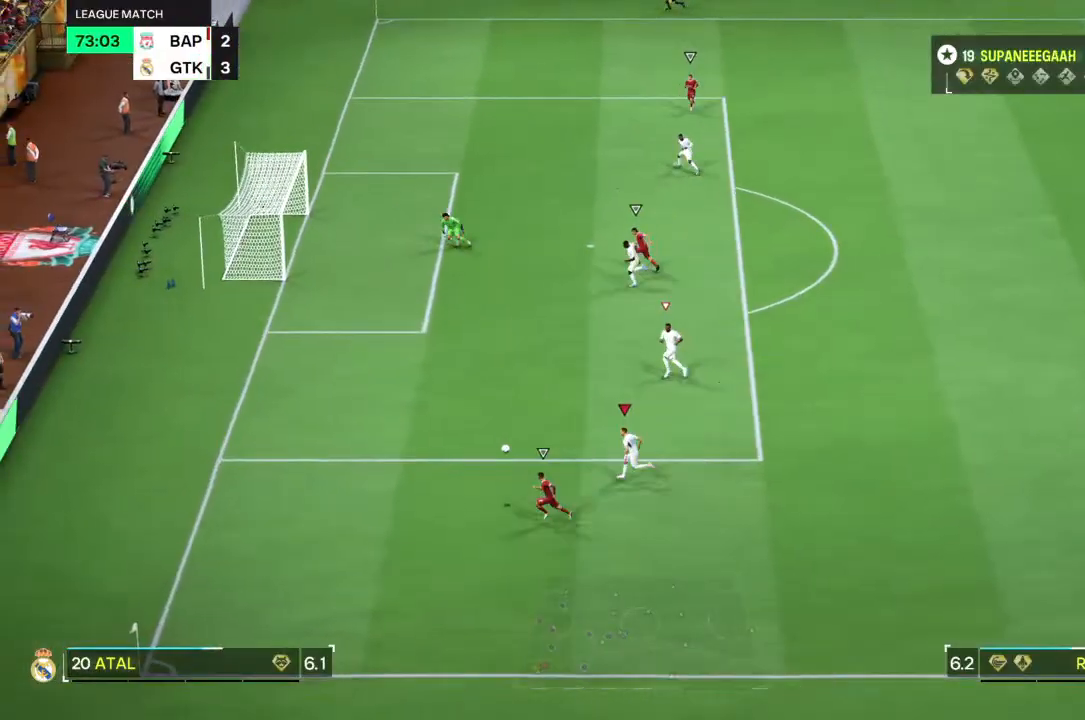
{"dt_ms": 500, "buttons": ["R2"], "left_stick": "left", "right_stick": "center", "events": []}
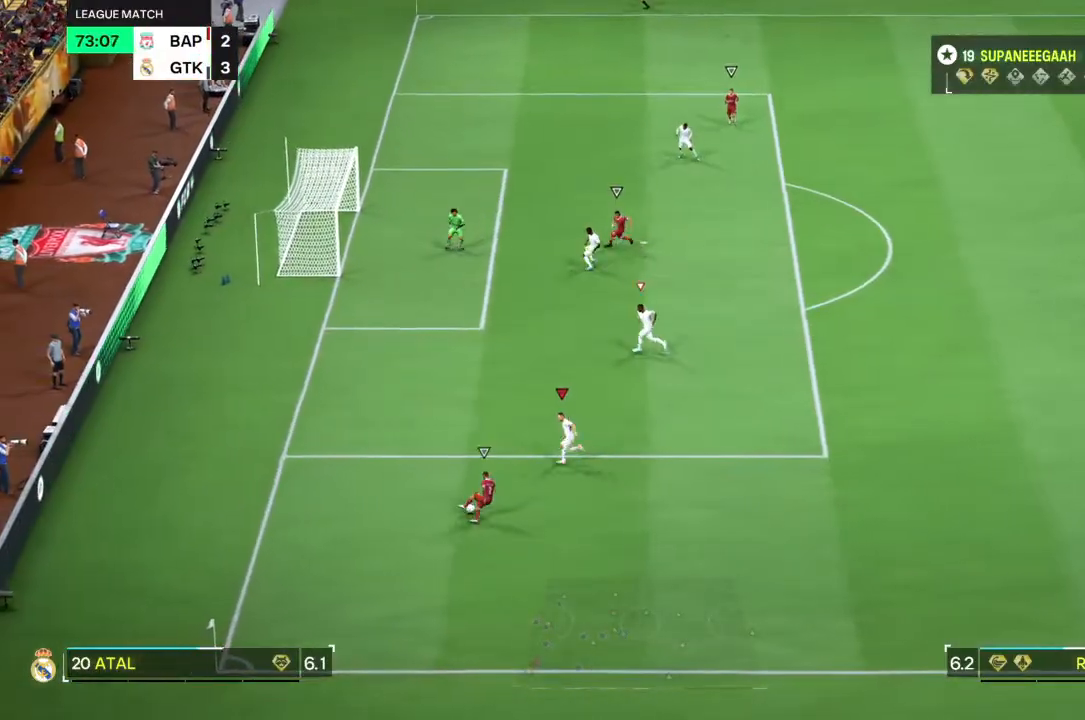
{"dt_ms": 500, "buttons": ["L2"], "left_stick": "down-left", "right_stick": "center", "events": [[33, "R2", "up"], [83, "L2", "down"], [100, "R1", "down"], [267, "R1", "up"], [300, "left_stick", "center"], [433, "left_stick", "down-left"]]}
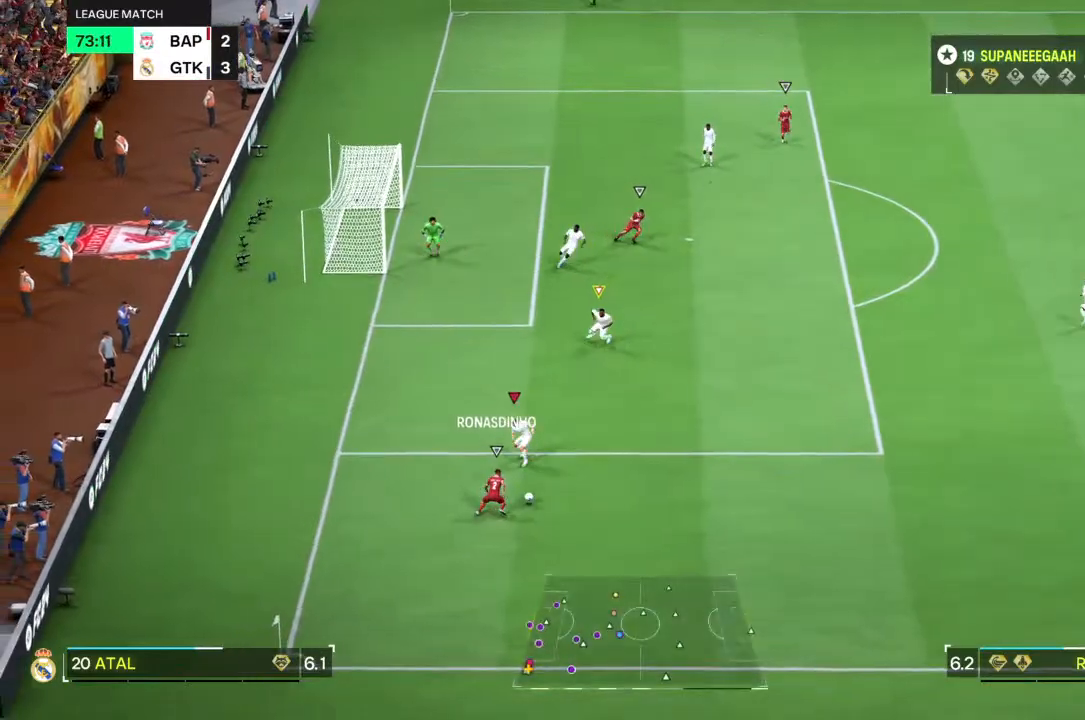
{"dt_ms": 500, "buttons": ["L2"], "left_stick": "right", "right_stick": "center", "events": [[17, "left_stick", "down-right"], [317, "left_stick", "right"]]}
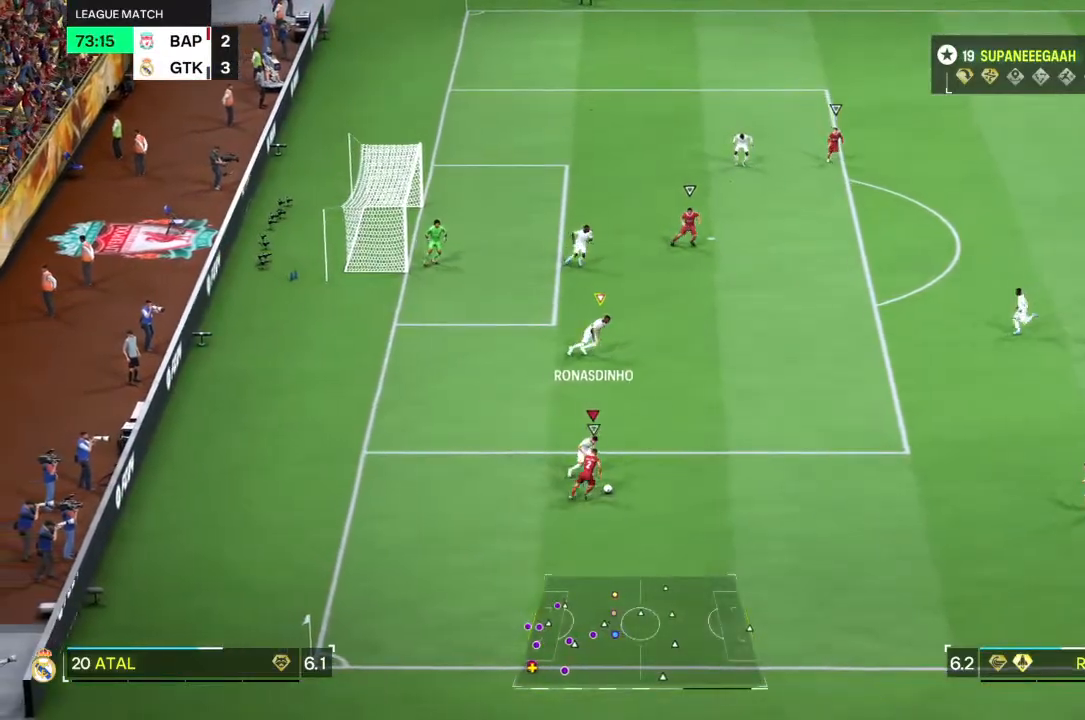
{"dt_ms": 500, "buttons": ["L2", "R2"], "left_stick": "right", "right_stick": "center", "events": [[17, "R2", "down"], [83, "left_stick", "down-right"], [450, "left_stick", "right"]]}
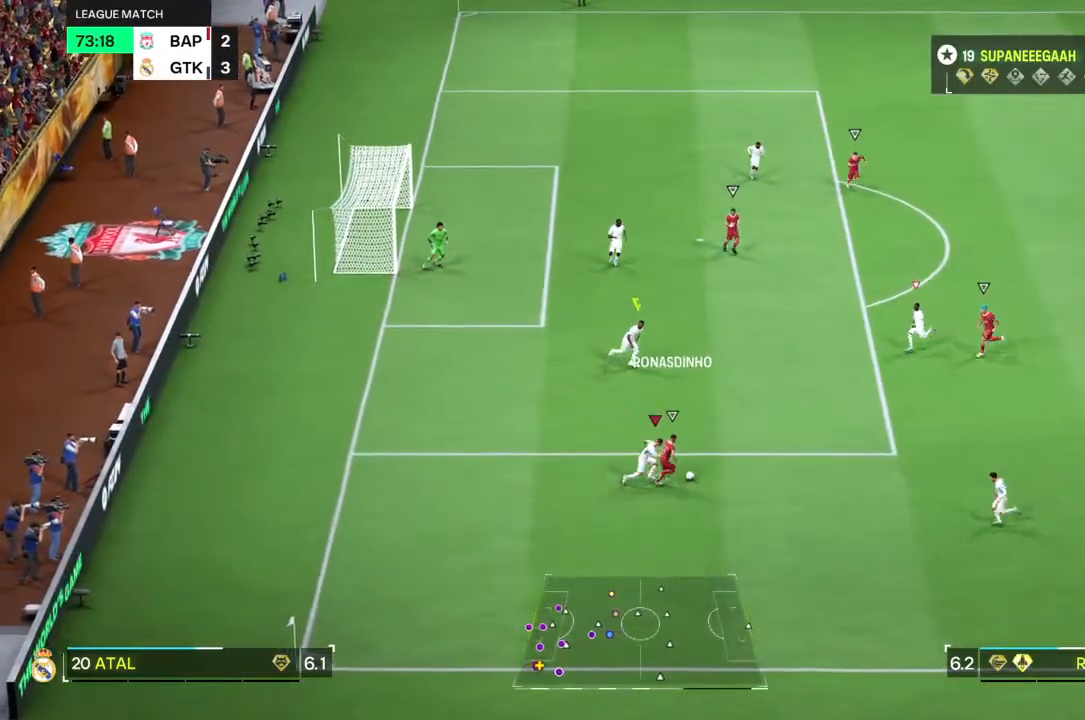
{"dt_ms": 500, "buttons": ["R2"], "left_stick": "up-right", "right_stick": "center", "events": [[50, "left_stick", "up-right"], [267, "L2", "up"]]}
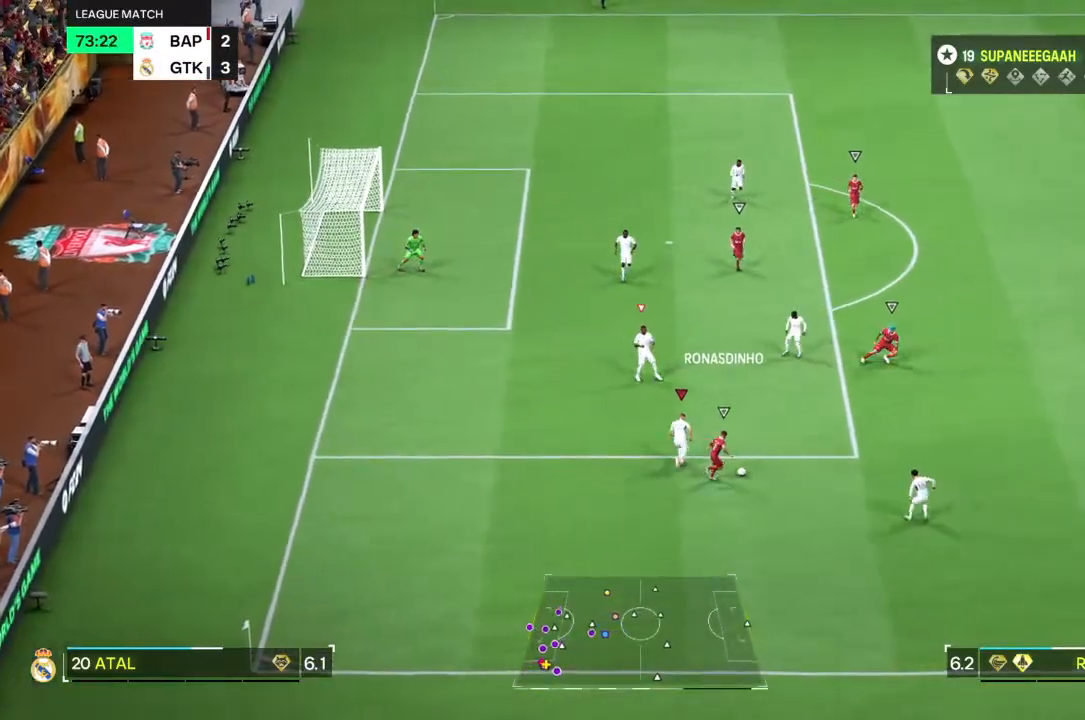
{"dt_ms": 500, "buttons": ["R2"], "left_stick": "right", "right_stick": "center", "events": [[500, "left_stick", "right"]]}
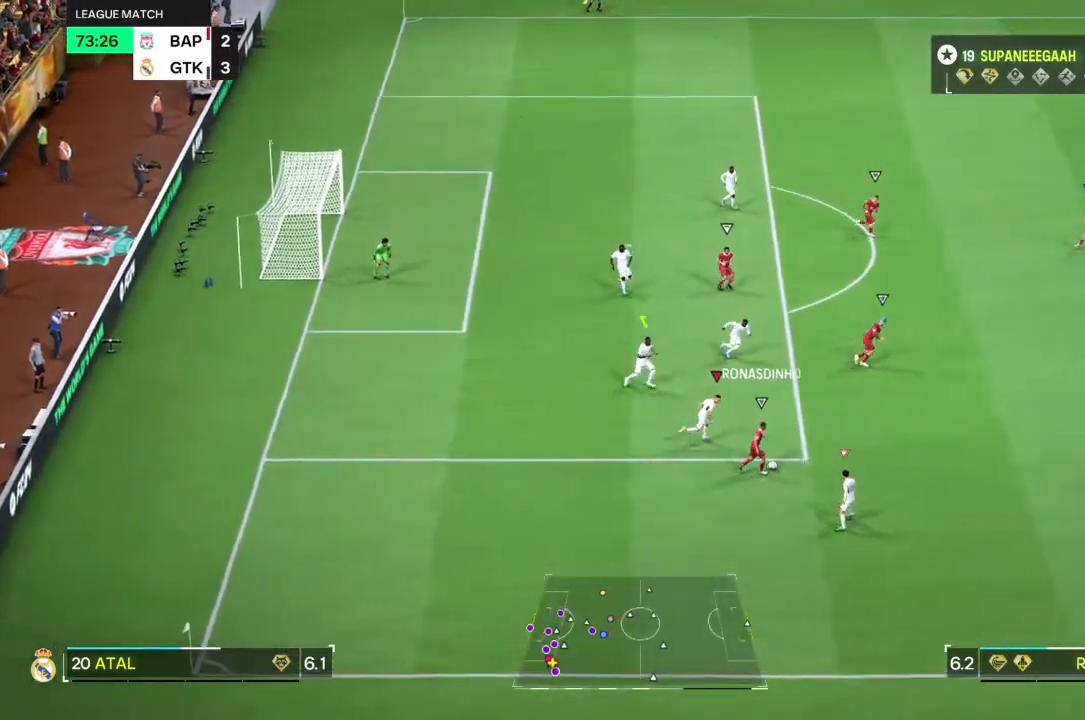
{"dt_ms": 500, "buttons": ["R2"], "left_stick": "right", "right_stick": "center", "events": [[250, "right_stick", "up-right"], [317, "right_stick", "center"]]}
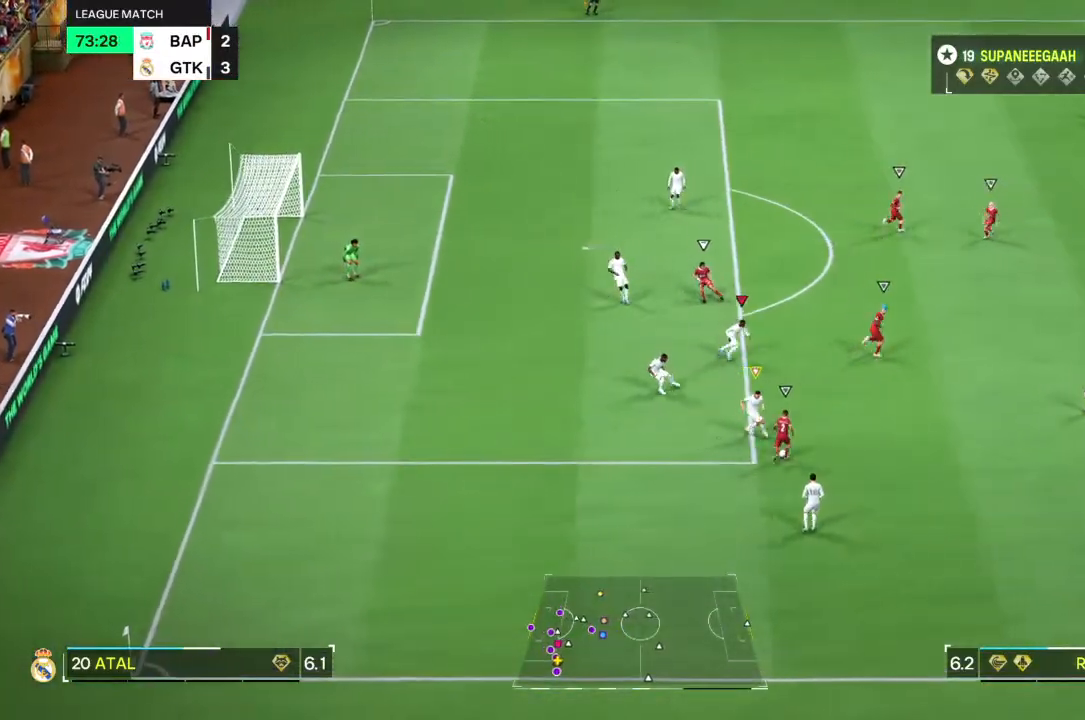
{"dt_ms": 500, "buttons": ["R2"], "left_stick": "right", "right_stick": "center", "events": []}
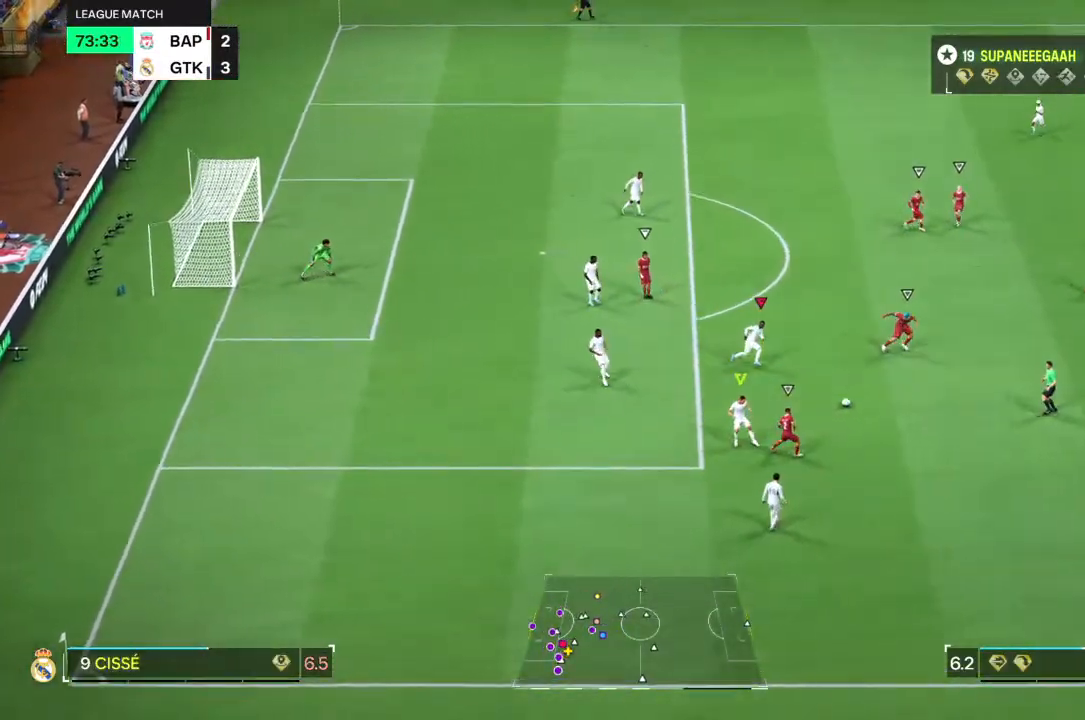
{"dt_ms": 500, "buttons": ["R2"], "left_stick": "up-right", "right_stick": "center", "events": [[67, "left_stick", "up-right"]]}
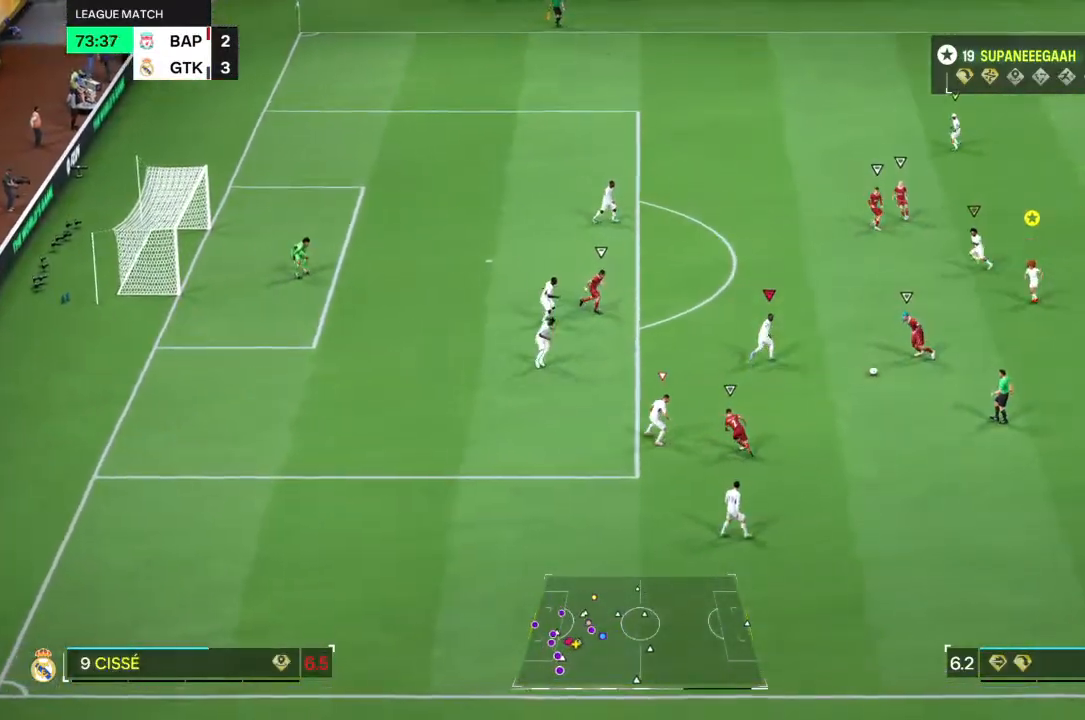
{"dt_ms": 500, "buttons": ["R2"], "left_stick": "up-right", "right_stick": "center", "events": [[400, "SQUARE", "down"], [450, "SQUARE", "up"]]}
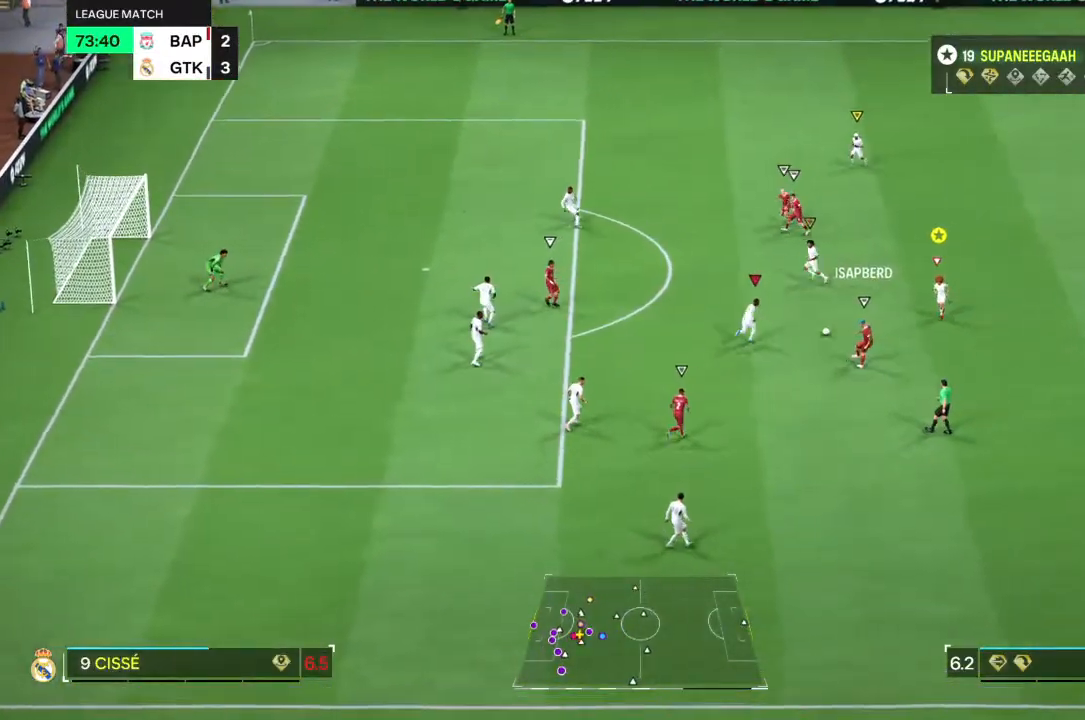
{"dt_ms": 500, "buttons": ["R2"], "left_stick": "up-right", "right_stick": "center", "events": []}
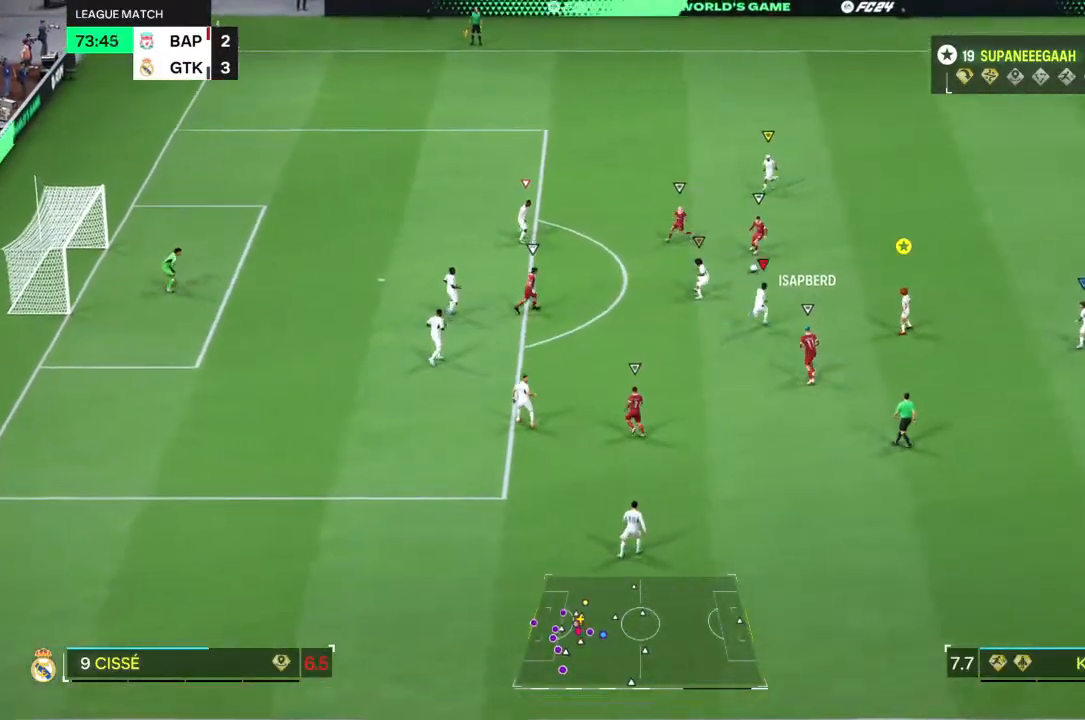
{"dt_ms": 500, "buttons": ["L2"], "left_stick": "down-right", "right_stick": "center", "events": [[217, "left_stick", "down-right"], [267, "L2", "down"], [333, "R2", "up"]]}
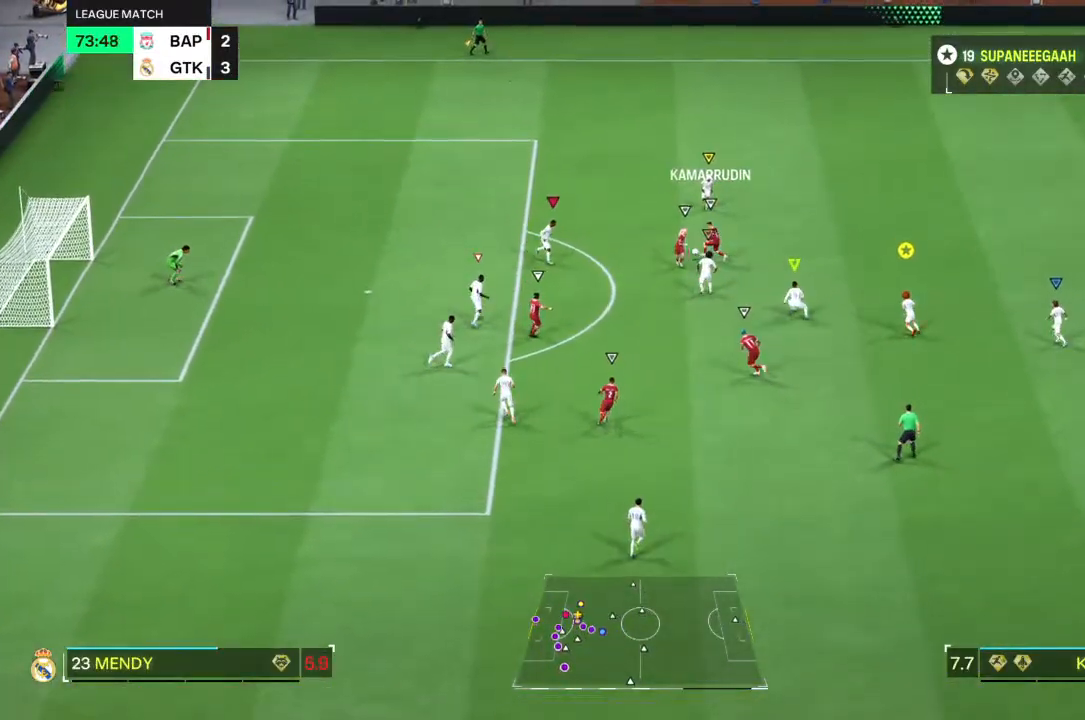
{"dt_ms": 500, "buttons": ["L2", "R1"], "left_stick": "up-left", "right_stick": "center", "events": [[17, "left_stick", "down"], [150, "left_stick", "left"], [183, "R1", "down"], [450, "left_stick", "up-left"]]}
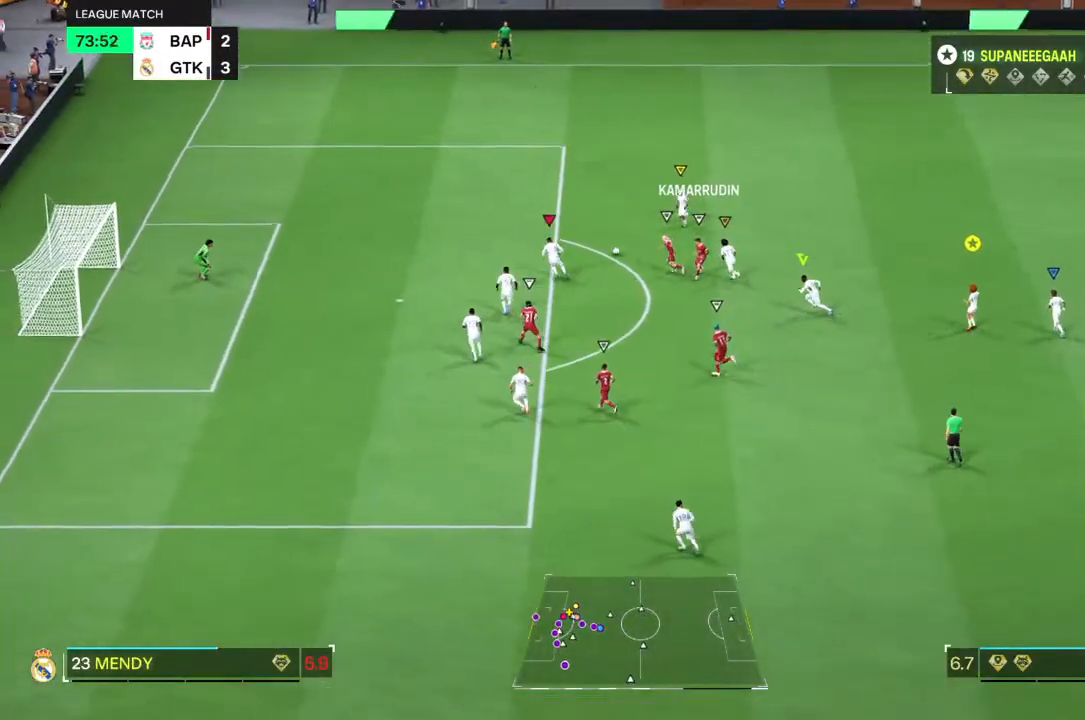
{"dt_ms": 500, "buttons": [], "left_stick": "left", "right_stick": "center", "events": [[33, "R1", "up"], [267, "L2", "up"], [483, "left_stick", "left"]]}
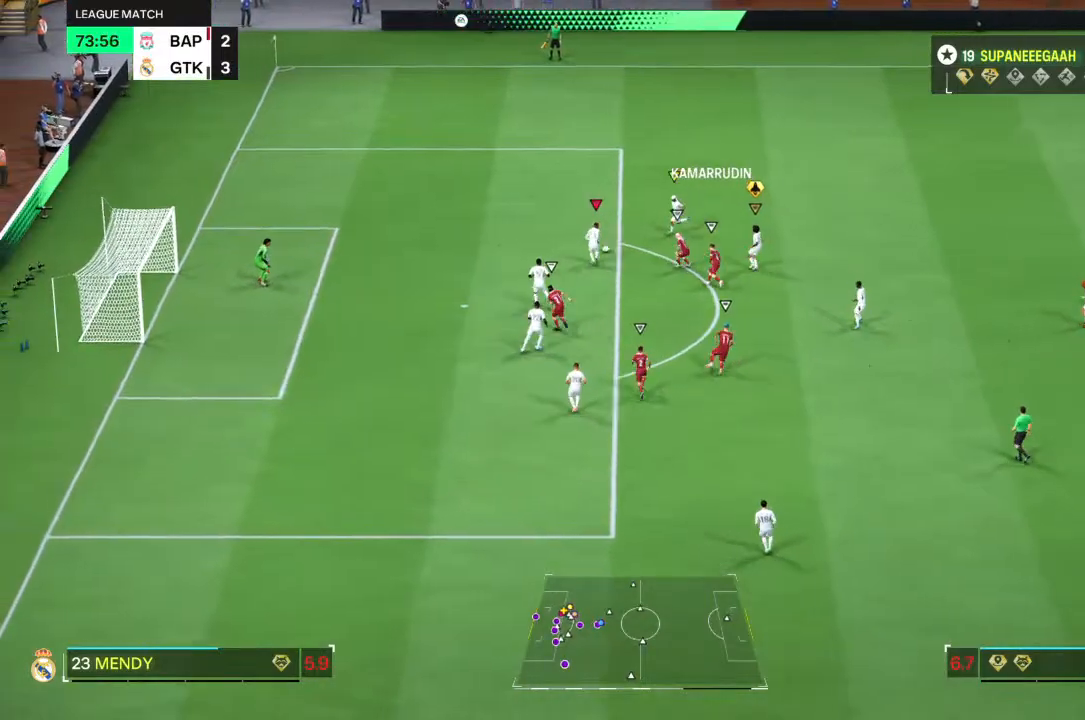
{"dt_ms": 1000, "buttons": [], "left_stick": "down-left", "right_stick": "center"}
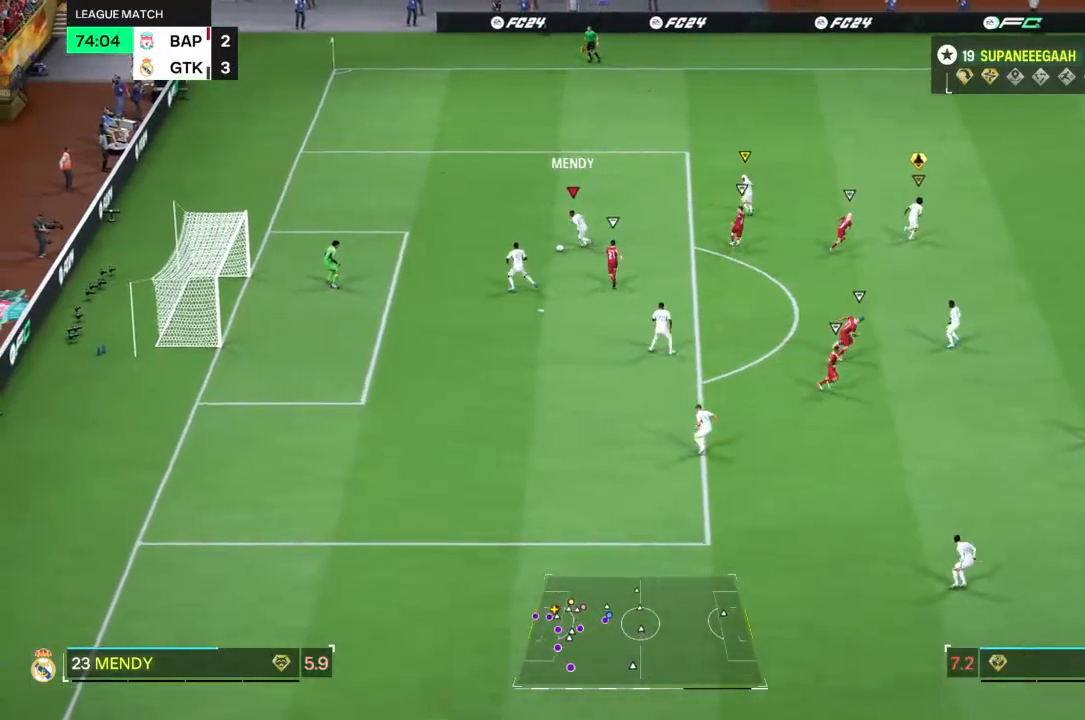
{"dt_ms": 500, "buttons": [], "left_stick": "down", "right_stick": "center", "events": [[133, "left_stick", "down"]]}
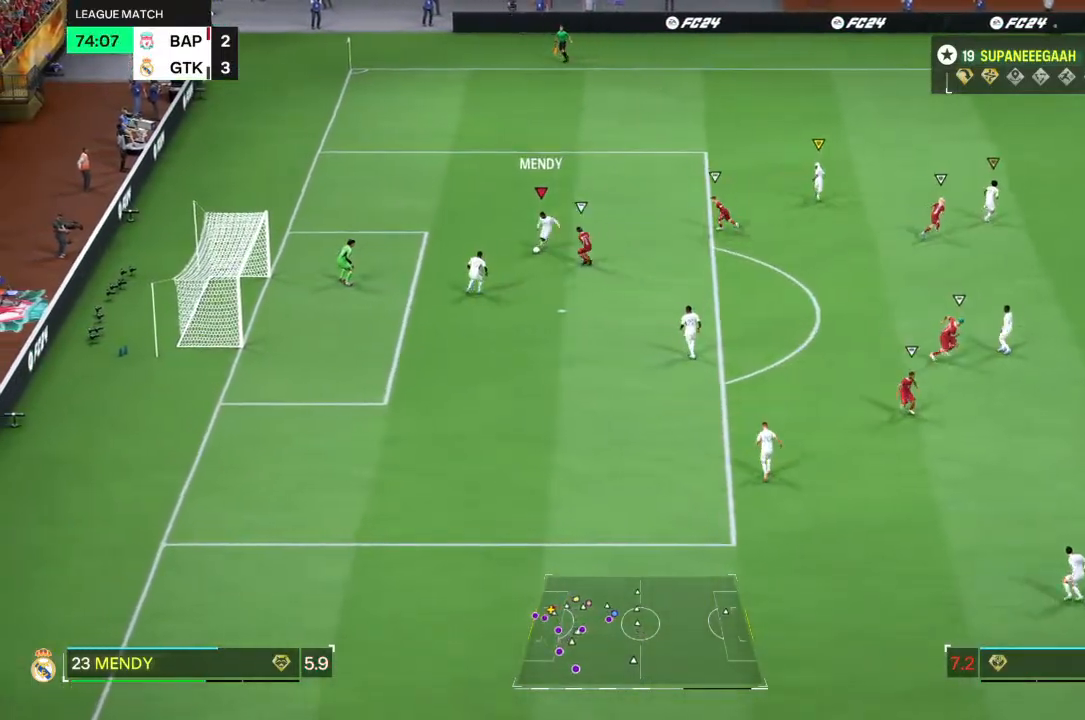
{"dt_ms": 500, "buttons": [], "left_stick": "down", "right_stick": "center", "events": []}